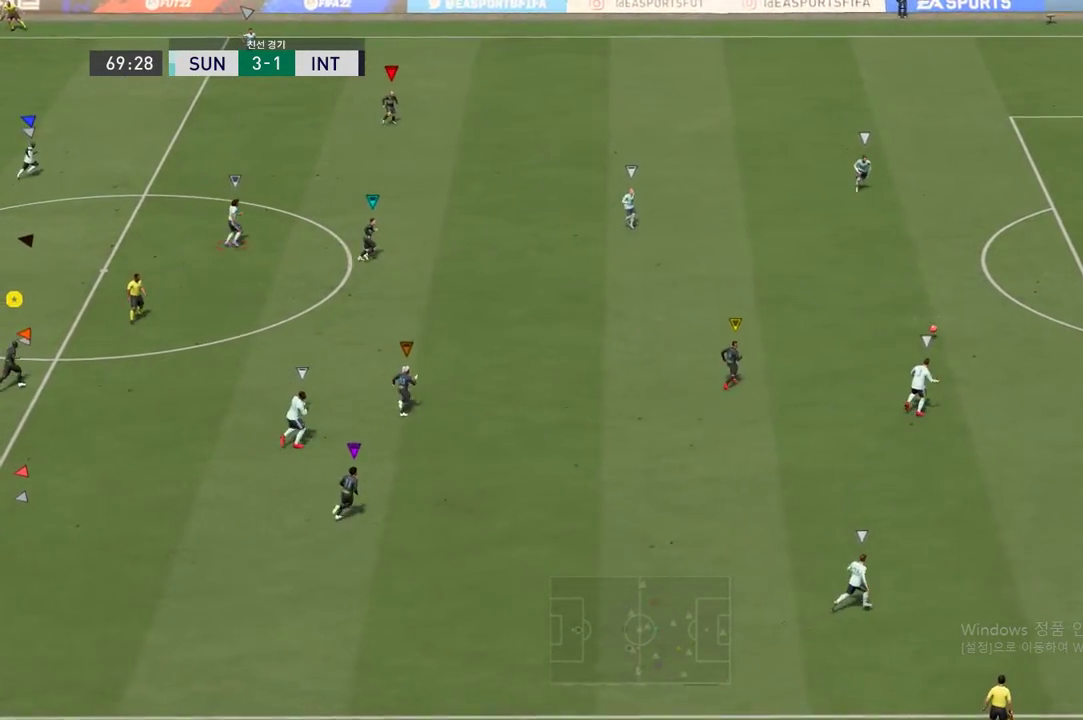
Gameplay with a controller (Xbox layout); each line is a JSON object with the inputs held at the frame after it. "events" lists button and stick changes between this image and that frame as [ms after this image, input, new state], when the widget could be followed in between. Not read: L3 R2 R3 right_stick.
{"buttons": [], "left_stick": "up-right", "events": []}
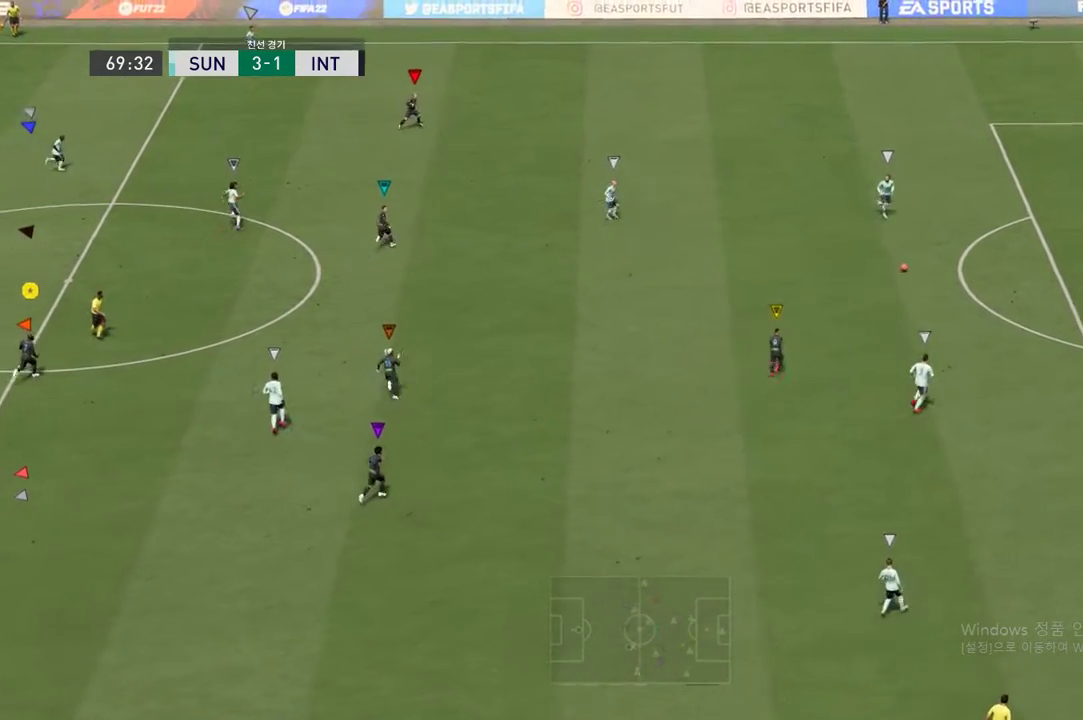
{"buttons": [], "left_stick": "up", "events": [[233, "left_stick", "up"]]}
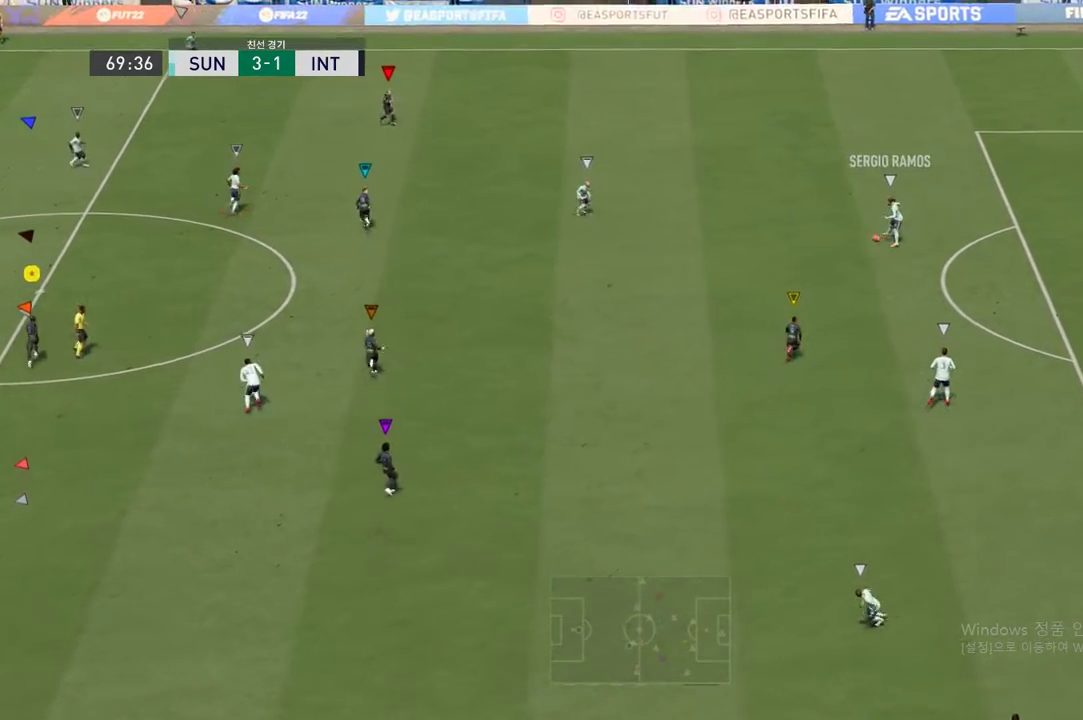
{"buttons": [], "left_stick": "up", "events": []}
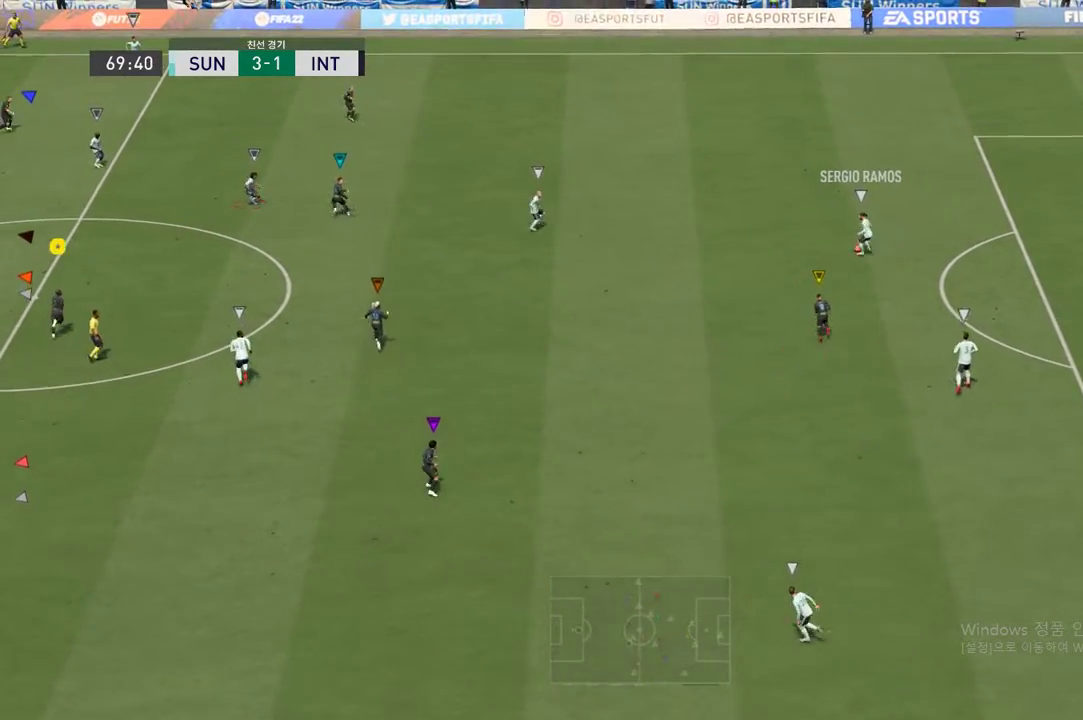
{"buttons": [], "left_stick": "center", "events": [[317, "left_stick", "center"]]}
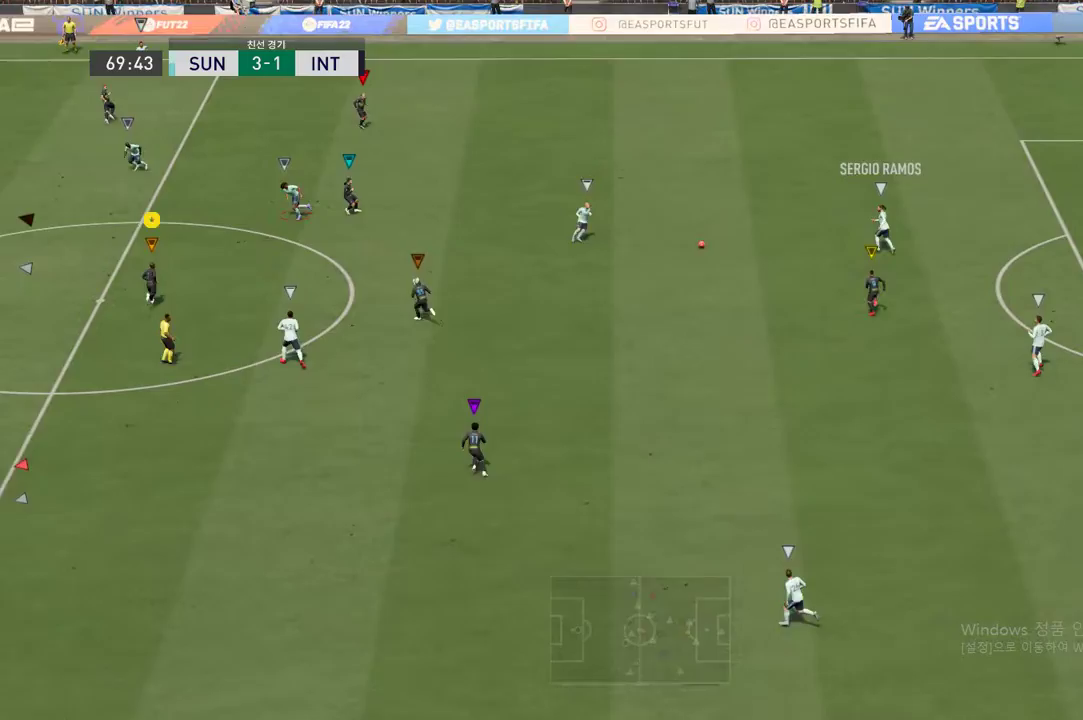
{"buttons": [], "left_stick": "up-left", "events": [[83, "left_stick", "up-left"]]}
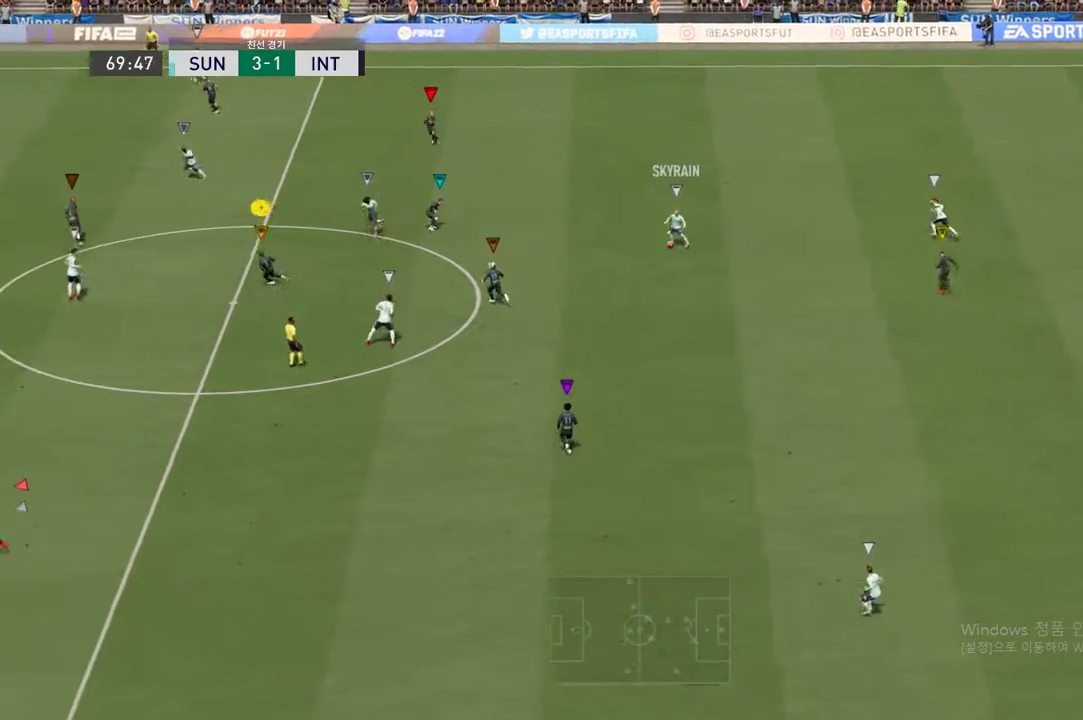
{"buttons": [], "left_stick": "left", "events": [[67, "left_stick", "left"]]}
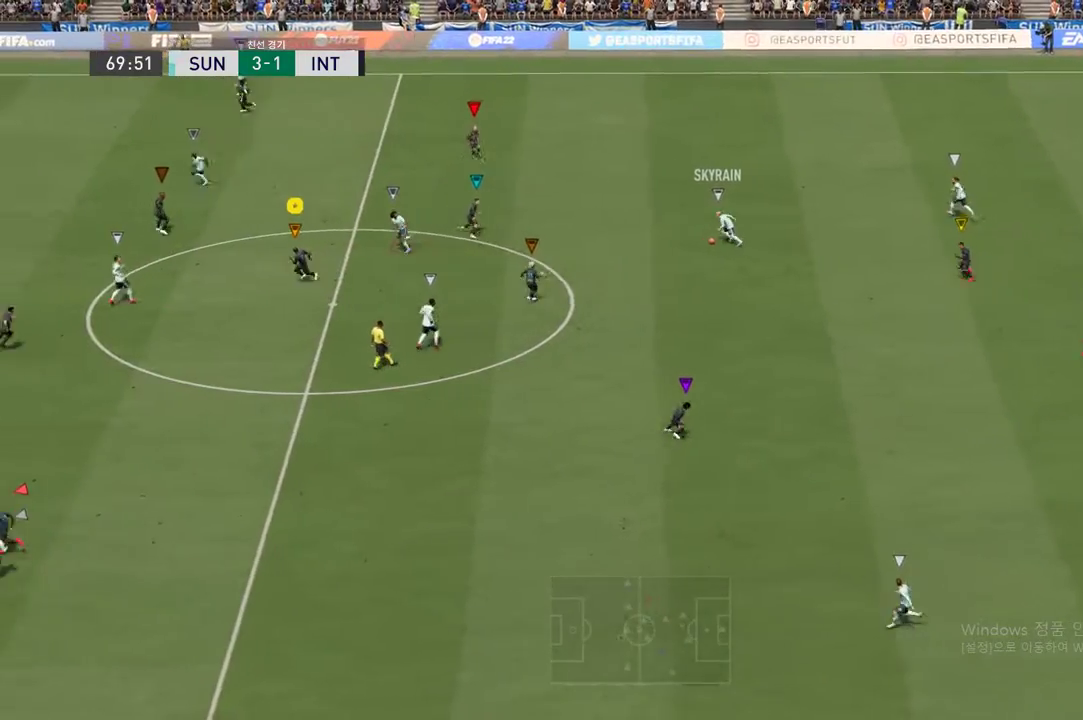
{"buttons": [], "left_stick": "left", "events": []}
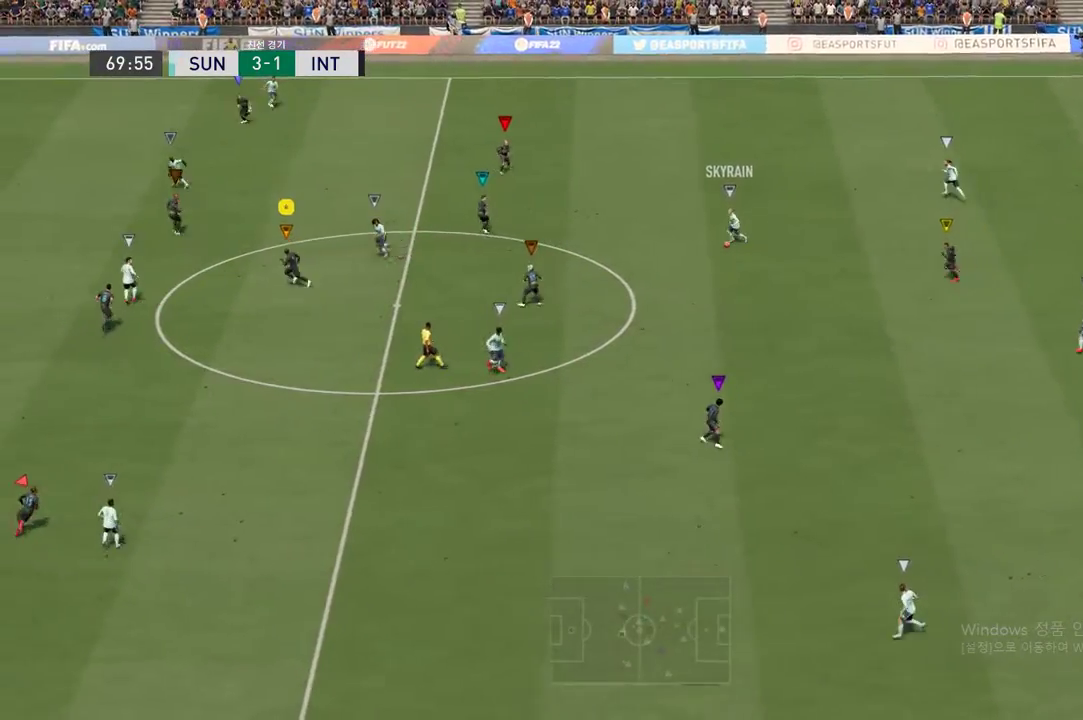
{"buttons": [], "left_stick": "left", "events": []}
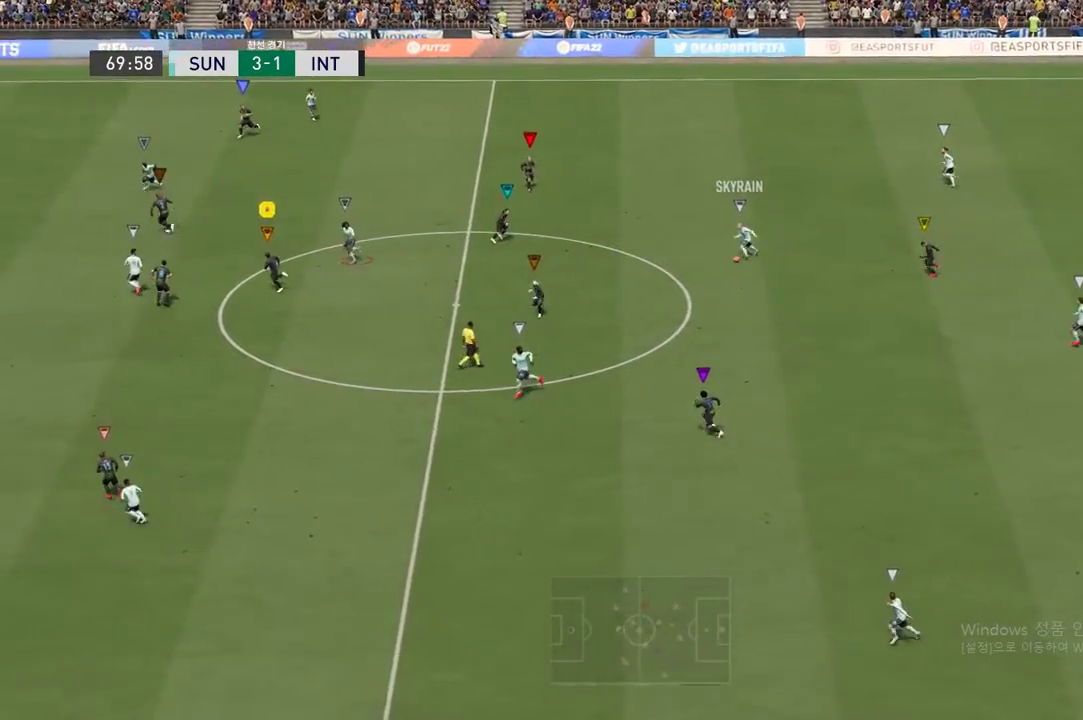
{"buttons": [], "left_stick": "up-right", "events": [[133, "left_stick", "center"], [367, "left_stick", "up-right"]]}
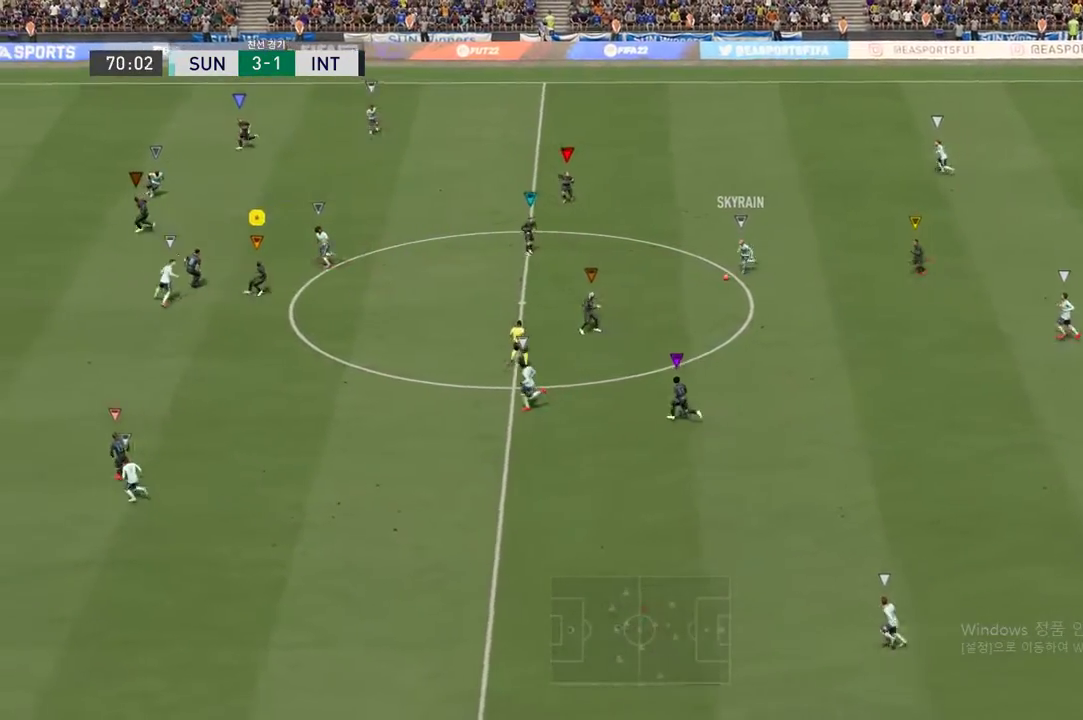
{"buttons": [], "left_stick": "down-left", "events": [[50, "left_stick", "up-left"], [483, "left_stick", "down-left"]]}
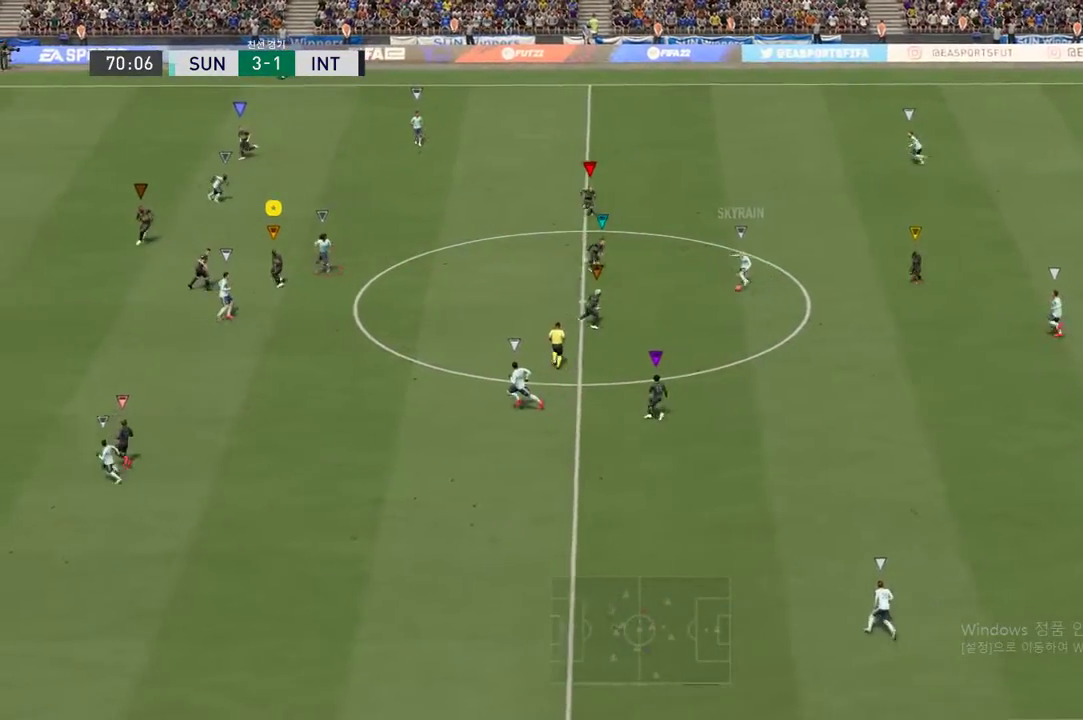
{"buttons": [], "left_stick": "down-left", "events": [[50, "left_stick", "down"], [433, "left_stick", "down-left"]]}
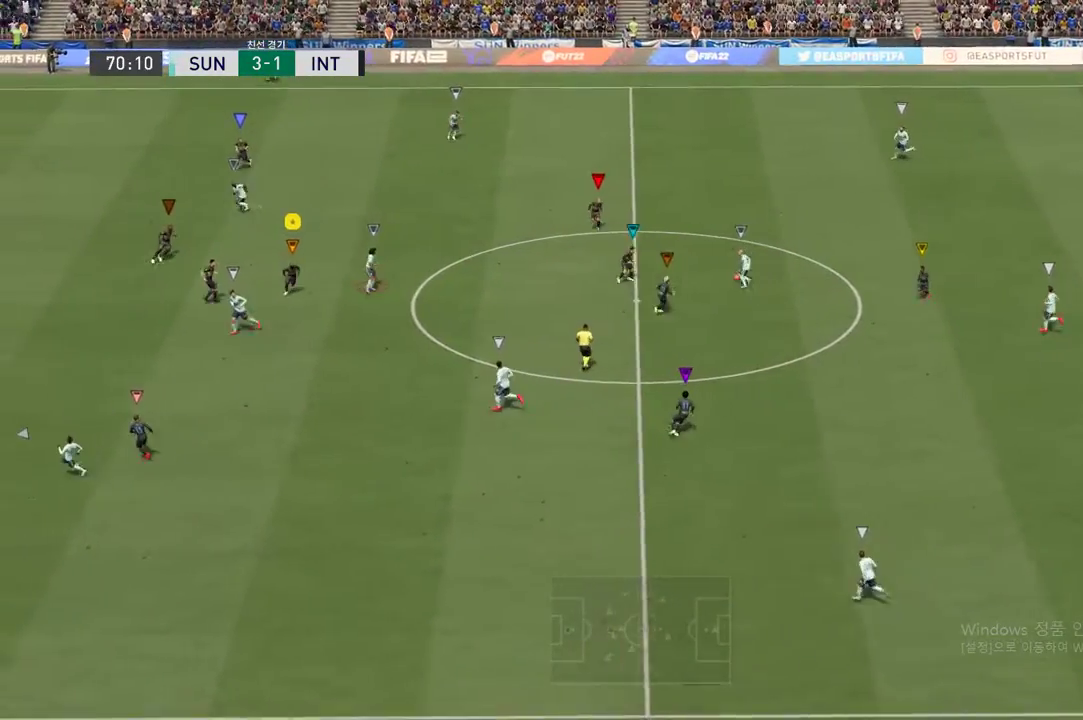
{"buttons": [], "left_stick": "up-right", "events": [[183, "left_stick", "down"], [317, "left_stick", "up-right"]]}
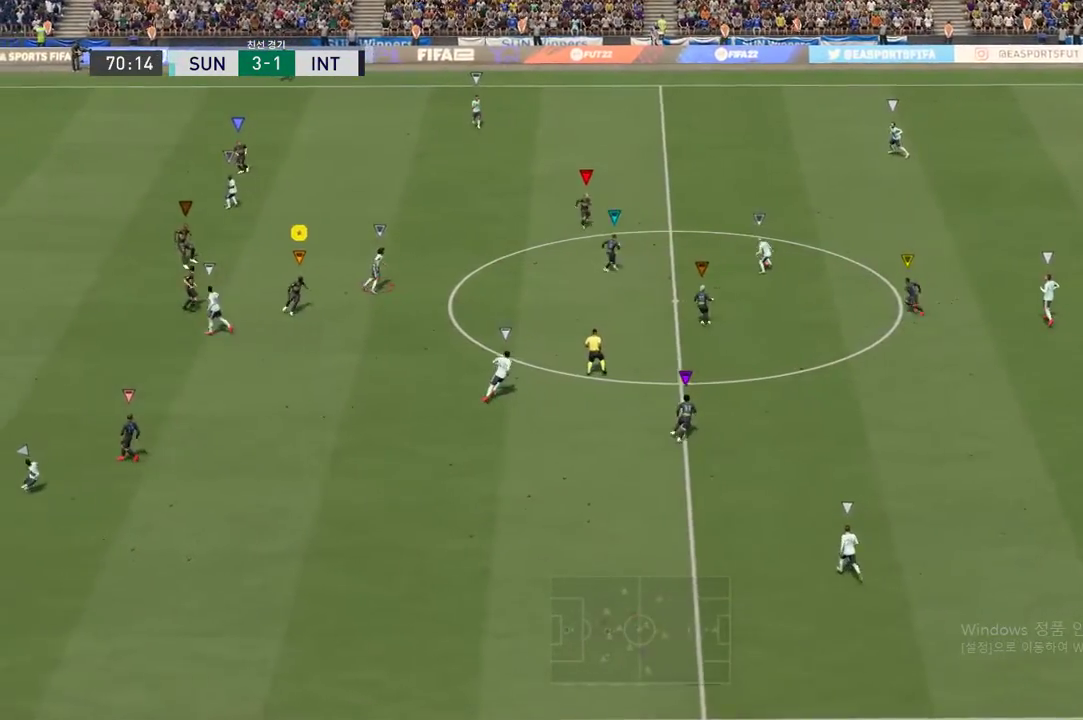
{"buttons": [], "left_stick": "up", "events": [[183, "left_stick", "up"]]}
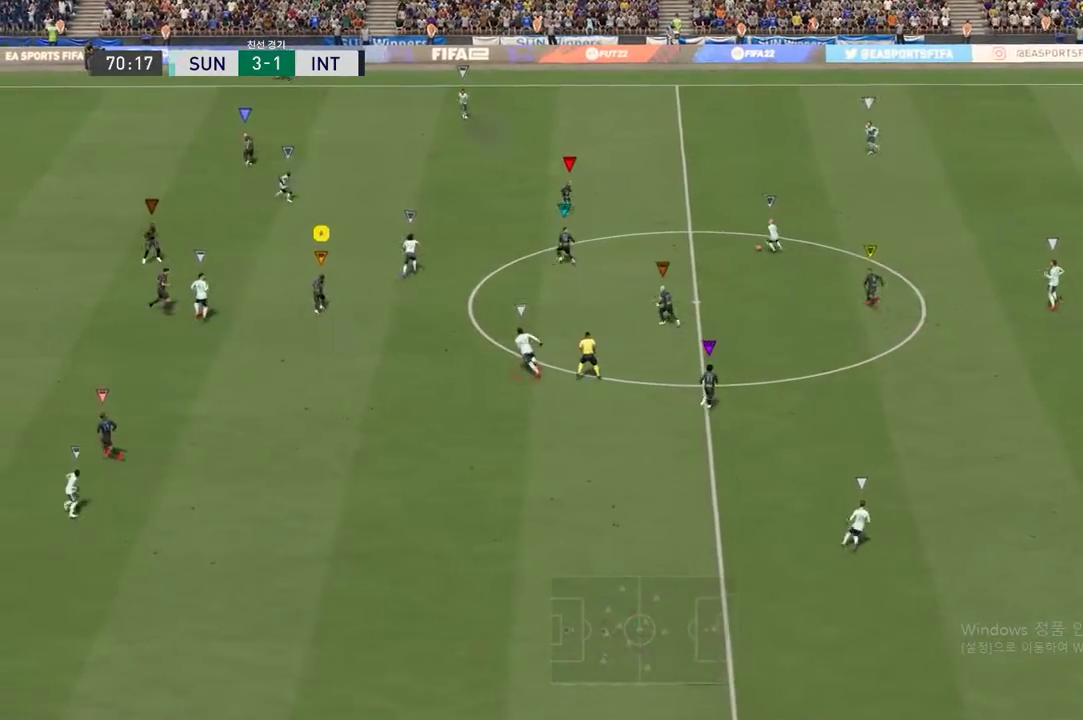
{"buttons": [], "left_stick": "up", "events": []}
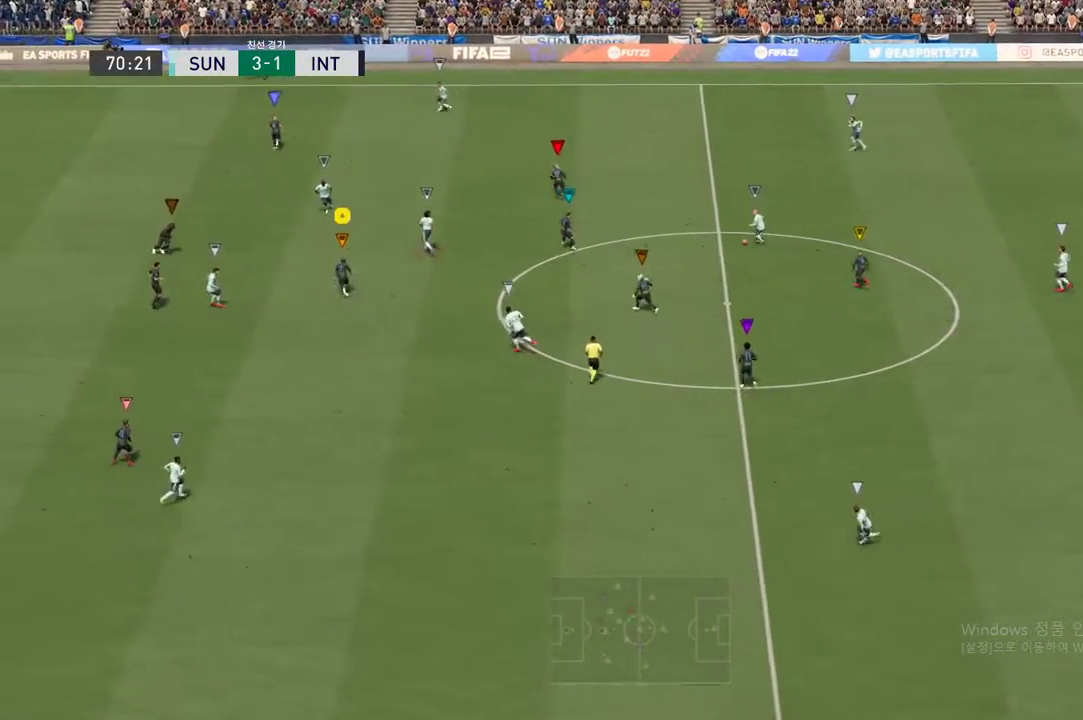
{"buttons": [], "left_stick": "up-left", "events": [[333, "left_stick", "up-left"]]}
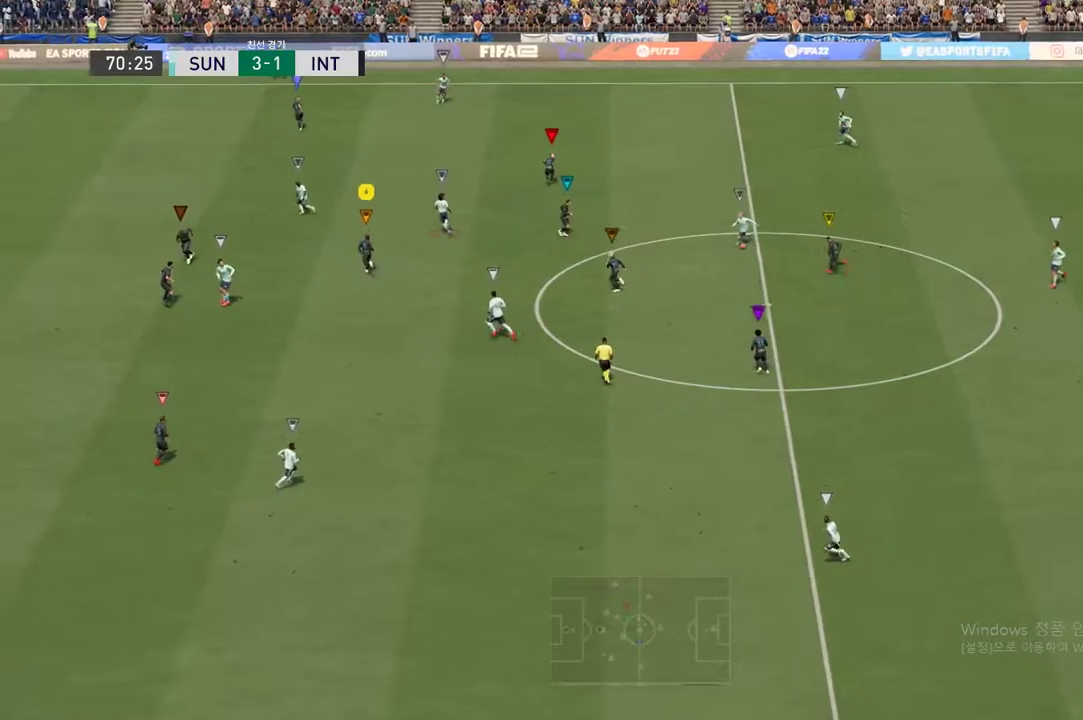
{"buttons": [], "left_stick": "down-left", "events": [[317, "left_stick", "down-left"]]}
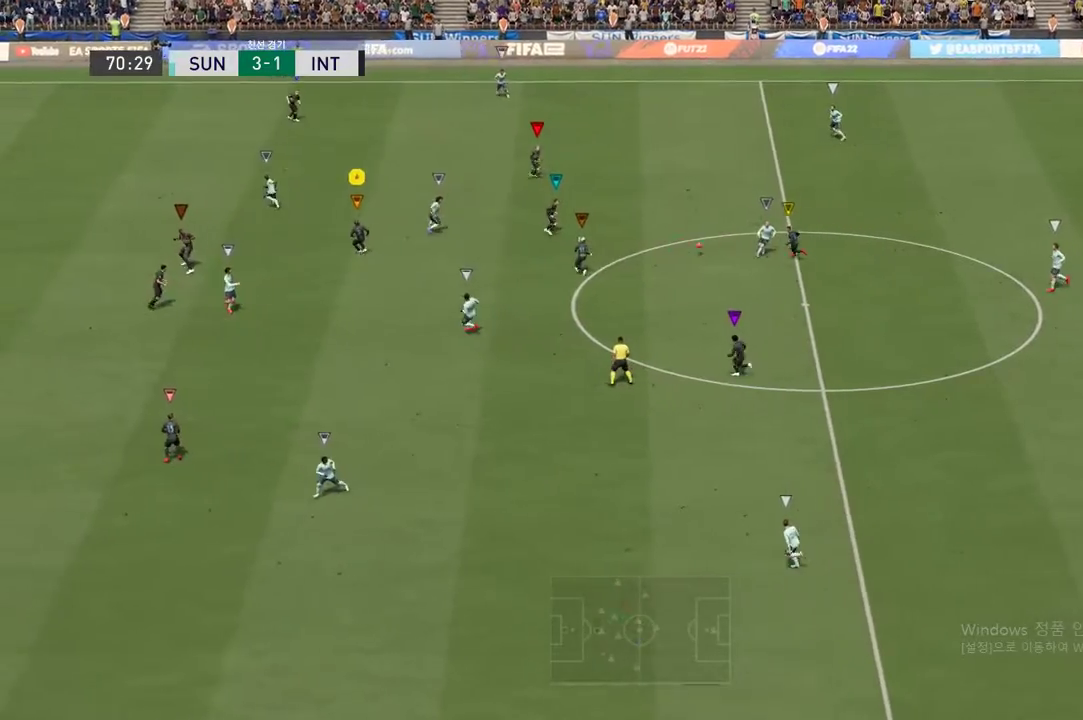
{"buttons": [], "left_stick": "down", "events": [[350, "left_stick", "down"]]}
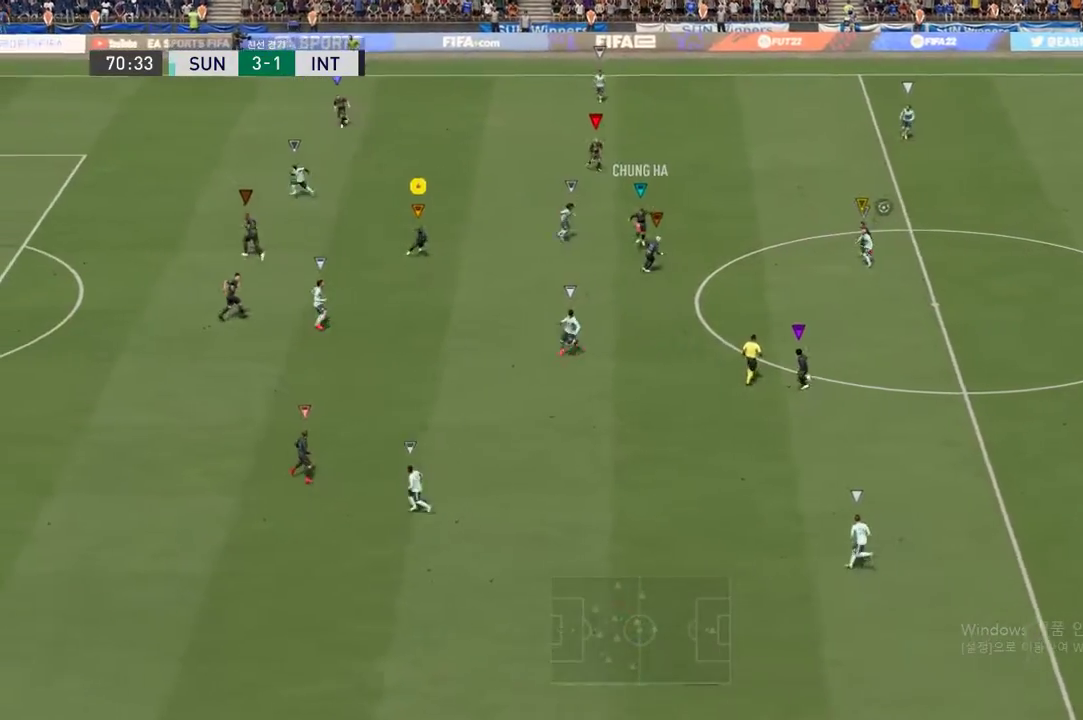
{"buttons": [], "left_stick": "down", "events": []}
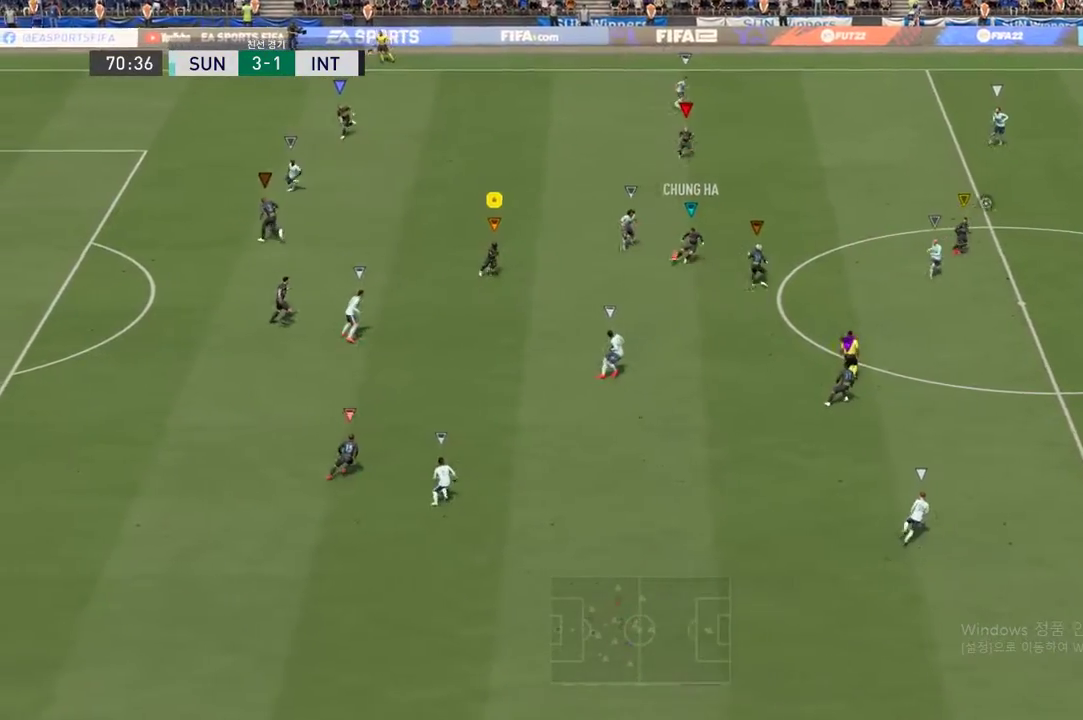
{"buttons": [], "left_stick": "down-right", "events": [[483, "left_stick", "down-right"]]}
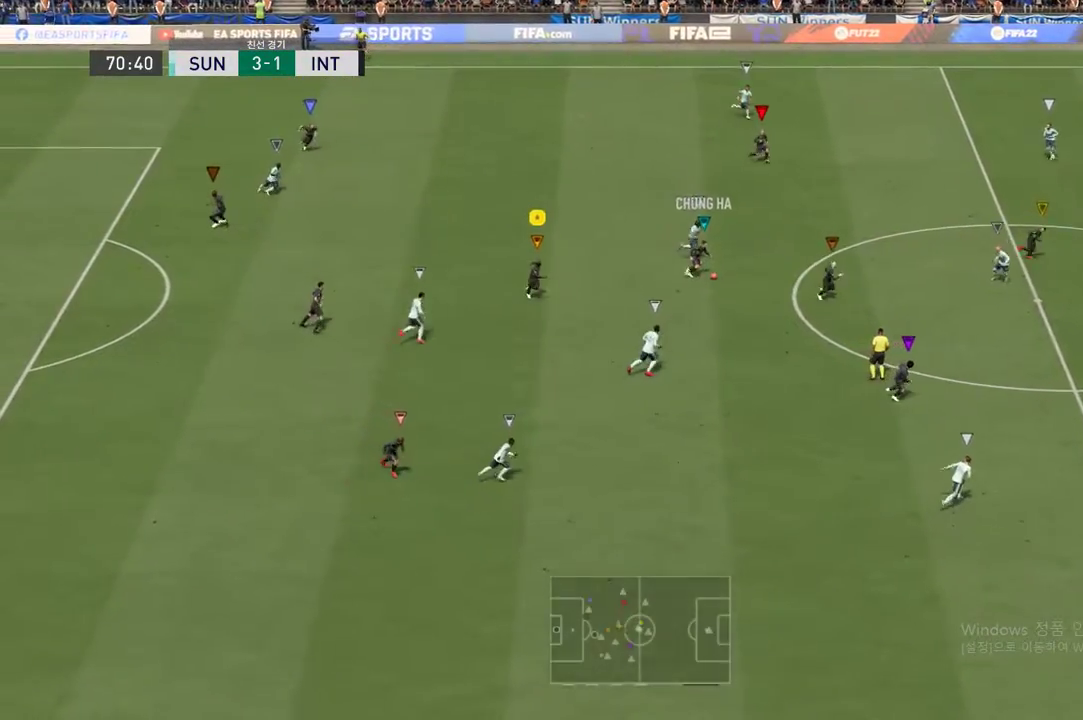
{"buttons": [], "left_stick": "down-right", "events": []}
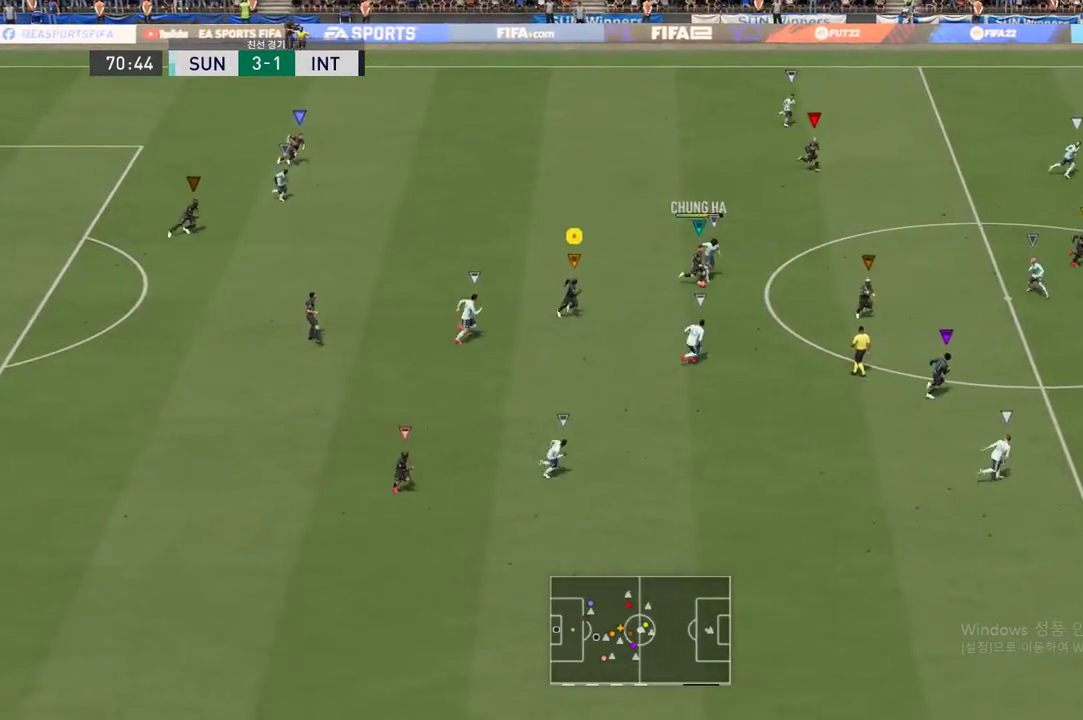
{"buttons": [], "left_stick": "down-right", "events": []}
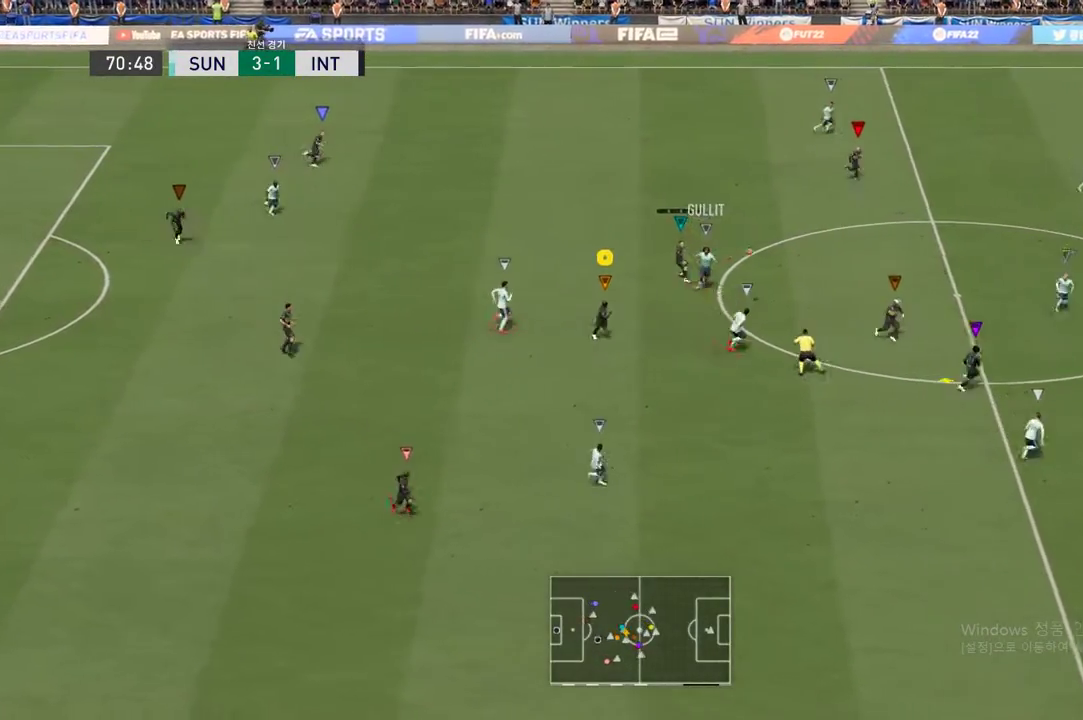
{"buttons": [], "left_stick": "center", "events": [[467, "left_stick", "center"]]}
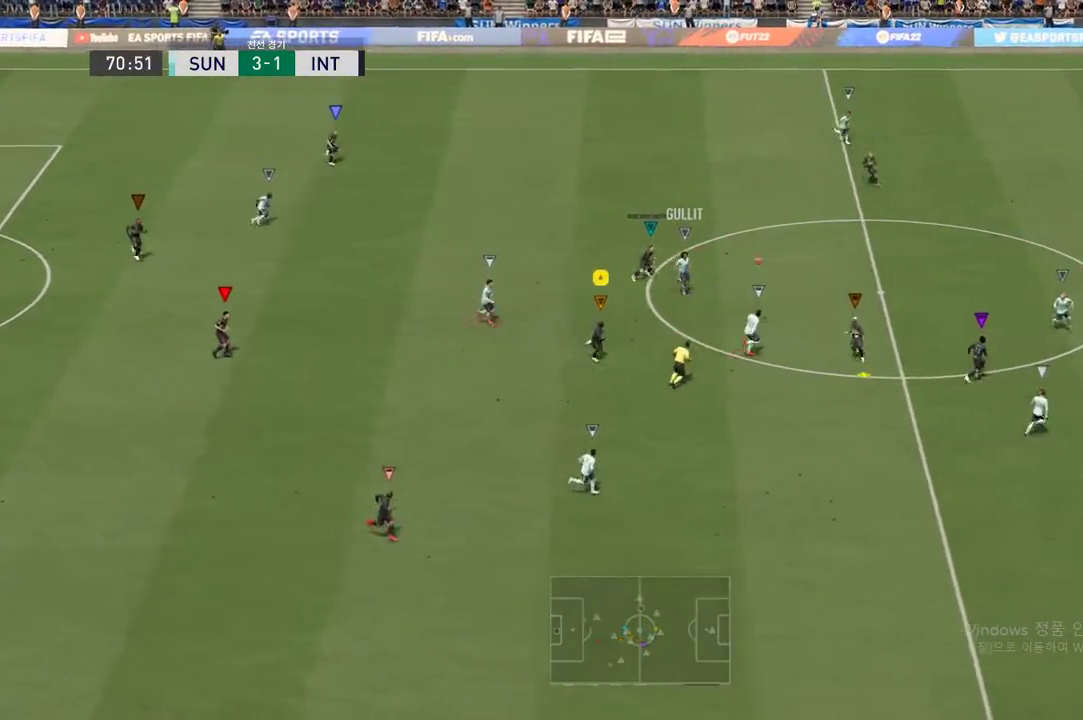
{"buttons": [], "left_stick": "left", "events": [[200, "left_stick", "left"]]}
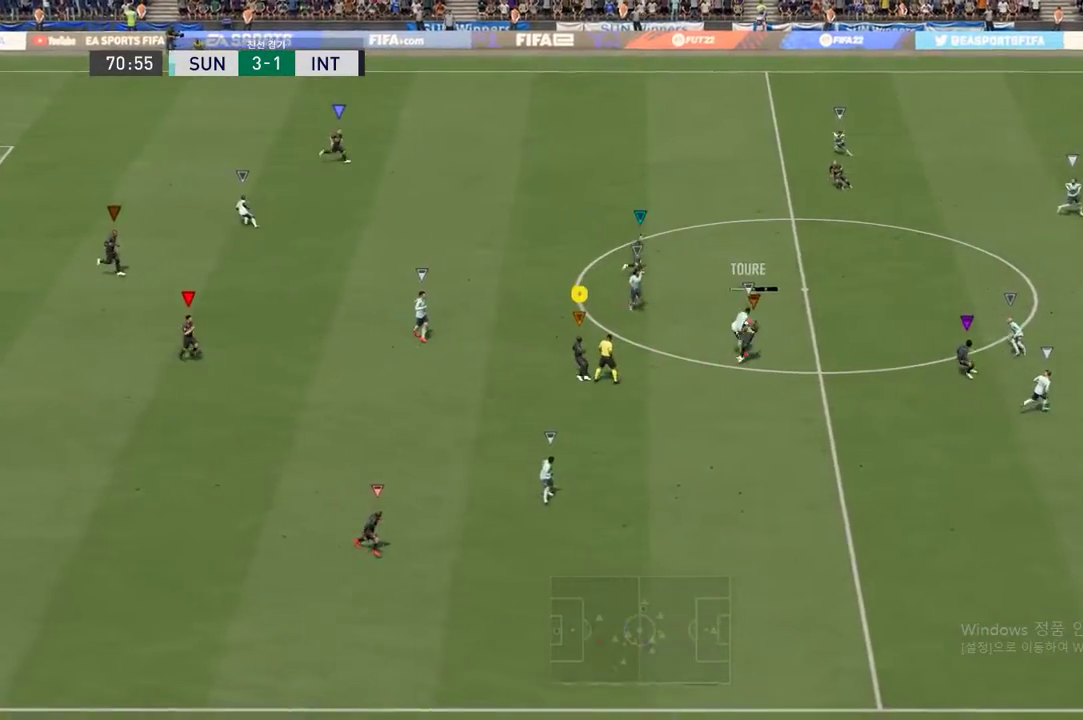
{"buttons": [], "left_stick": "up-left", "events": [[483, "left_stick", "up-left"]]}
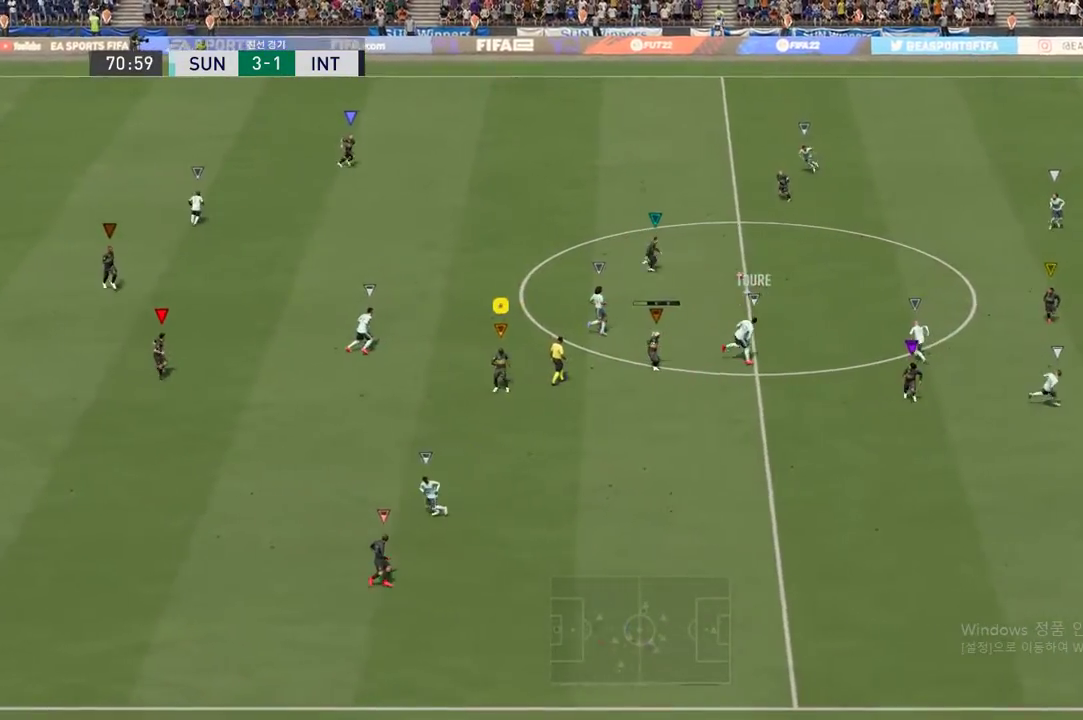
{"buttons": [], "left_stick": "up", "events": [[267, "left_stick", "up"]]}
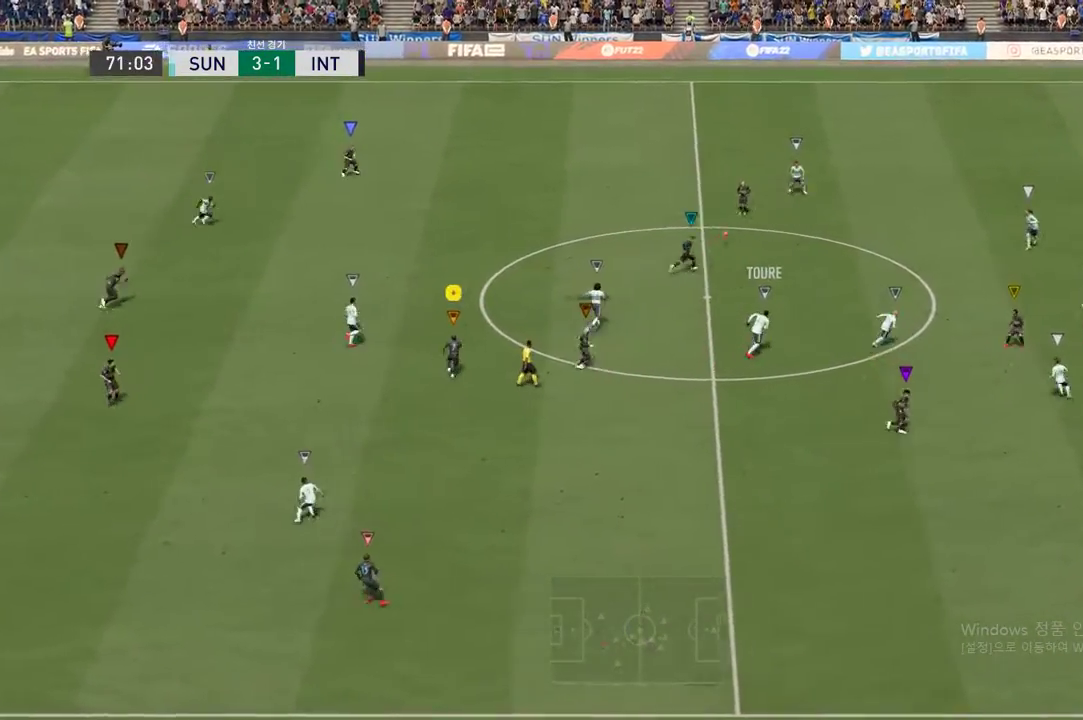
{"buttons": [], "left_stick": "up", "events": []}
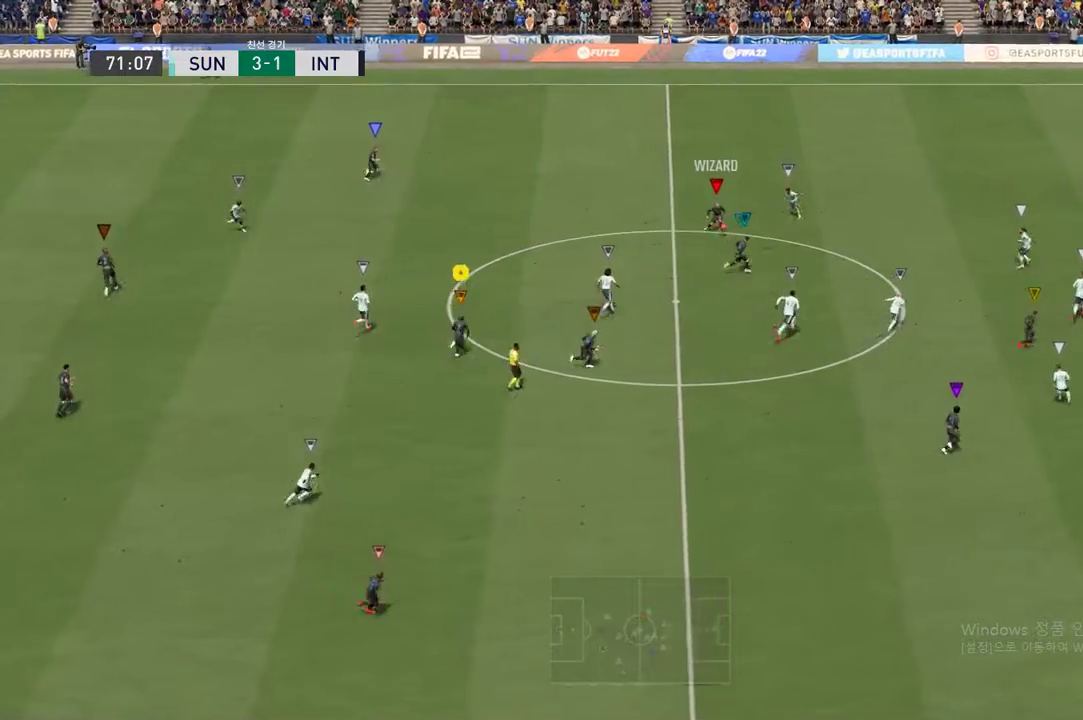
{"buttons": [], "left_stick": "up", "events": []}
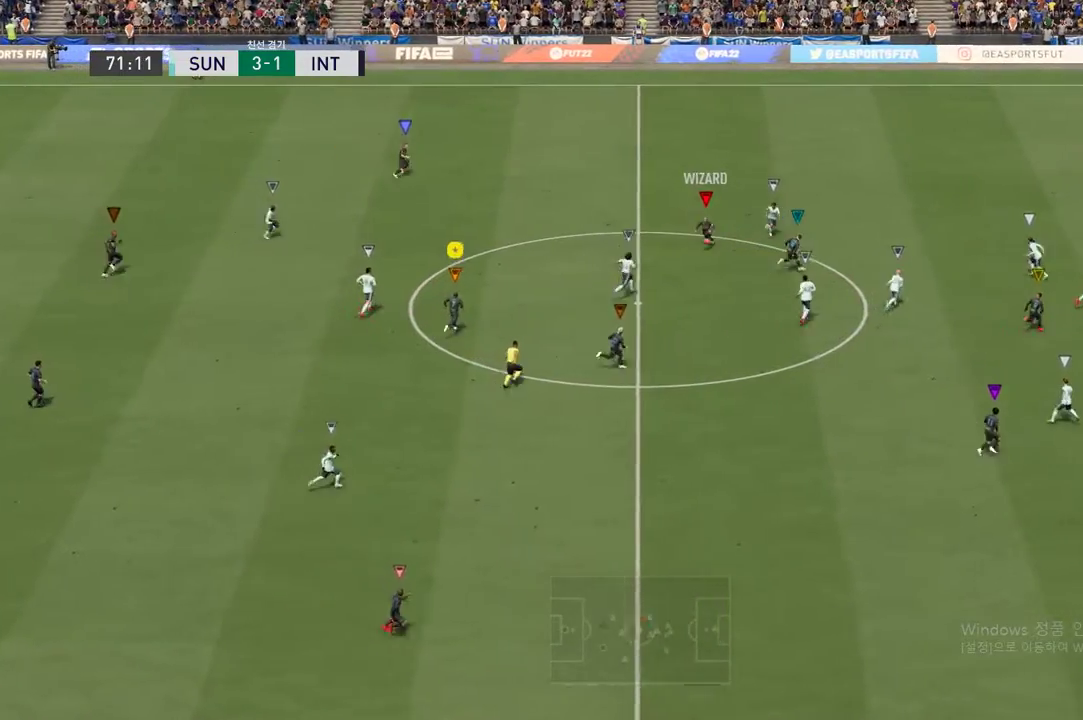
{"buttons": [], "left_stick": "up", "events": []}
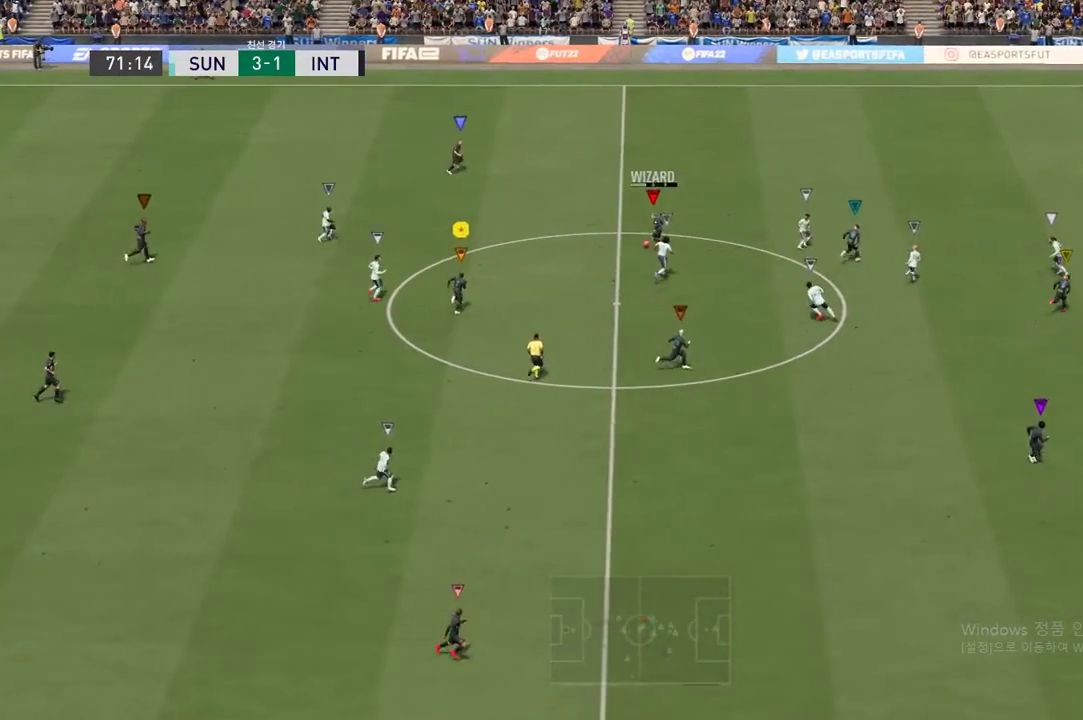
{"buttons": [], "left_stick": "up-right", "events": [[17, "left_stick", "up-right"]]}
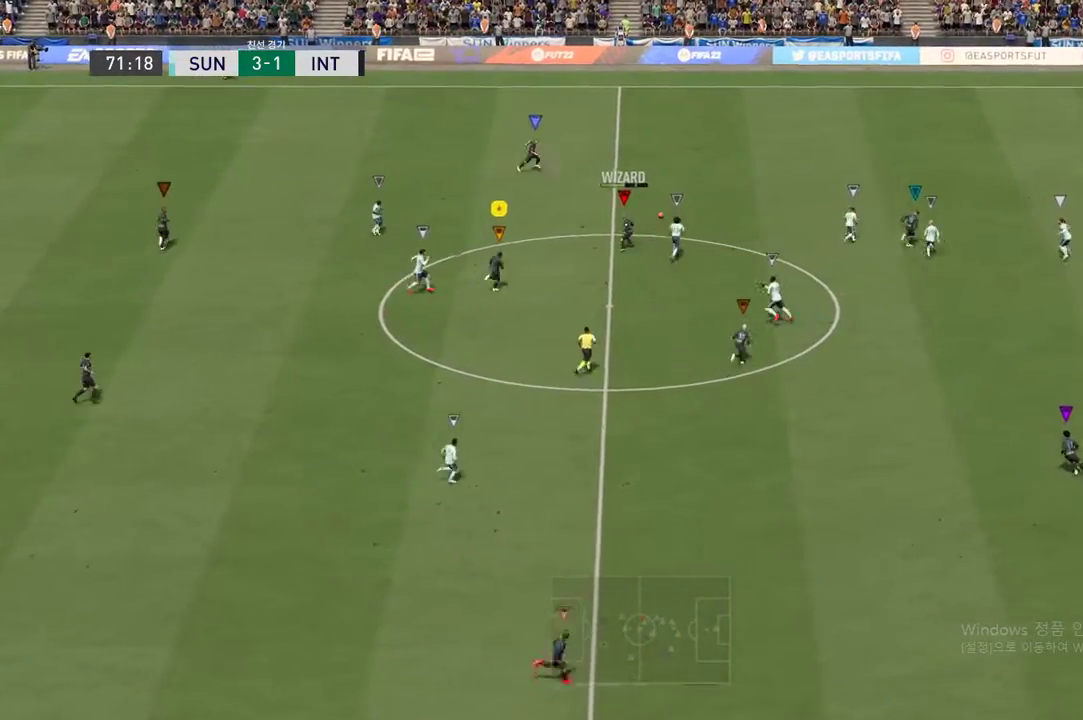
{"buttons": [], "left_stick": "right", "events": [[283, "left_stick", "right"]]}